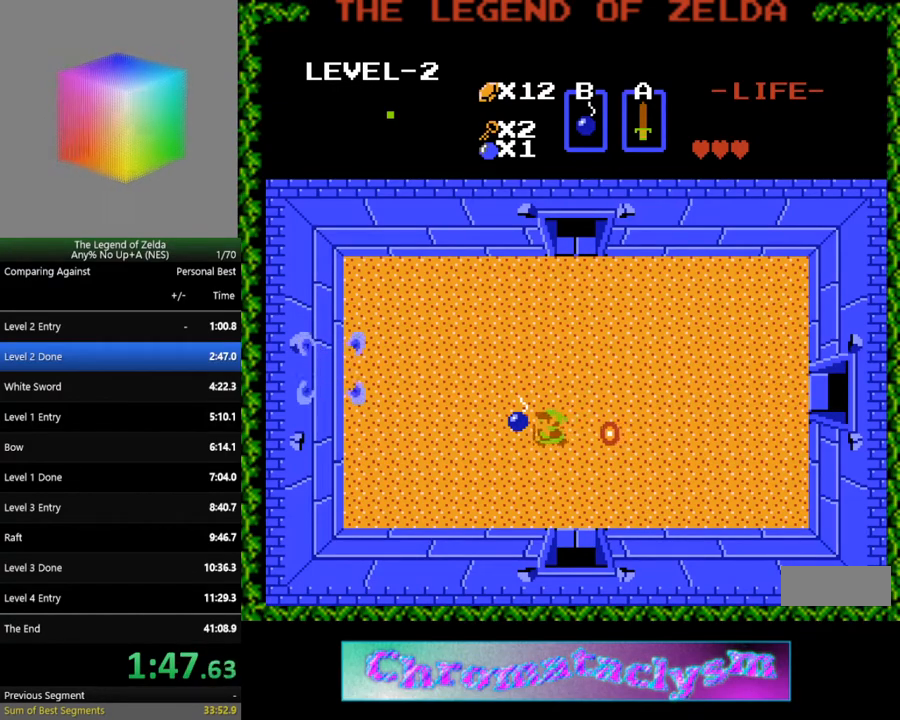
Gameplay with a controller (Nintendo layout); each line is a JSON object with the inputs held at the frame after it. "events" lists button and stick changes between this image and that frame as [ms after this image, input, new state], when the widget could be followed in between. Not read: L3 R3.
{"buttons": ["DPAD_LEFT"], "events": [[133, "DPAD_LEFT", "up"], [133, "DPAD_UP", "down"], [150, "DPAD_RIGHT", "down"], [150, "DPAD_UP", "up"], [200, "A", "down"], [300, "DPAD_RIGHT", "up"], [317, "A", "up"], [417, "DPAD_LEFT", "down"]]}
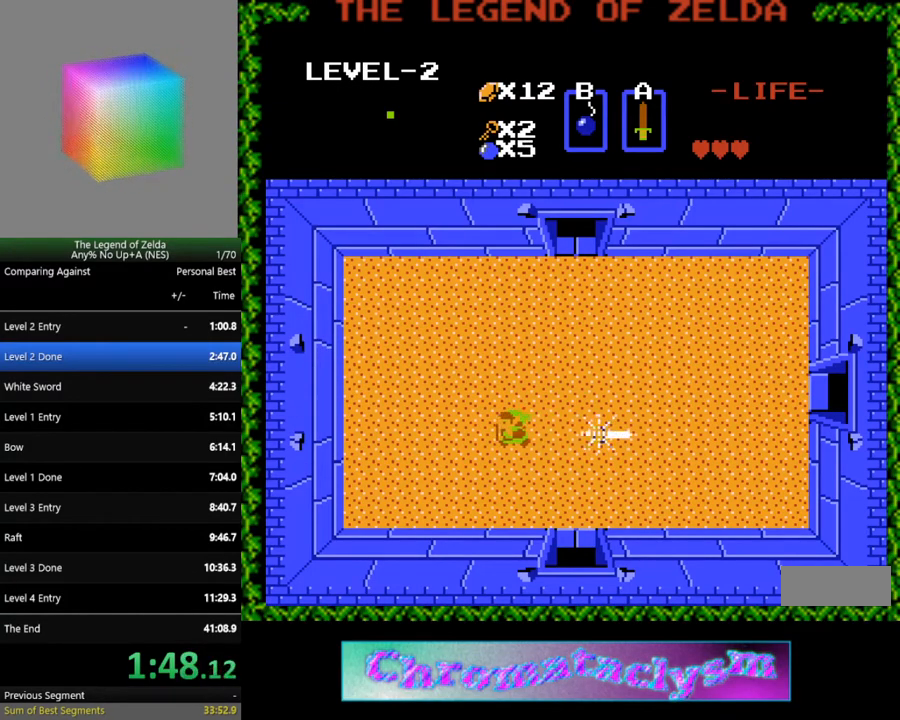
{"buttons": ["DPAD_UP"], "events": [[67, "DPAD_LEFT", "up"], [83, "DPAD_RIGHT", "down"], [483, "DPAD_UP", "down"], [500, "DPAD_RIGHT", "up"]]}
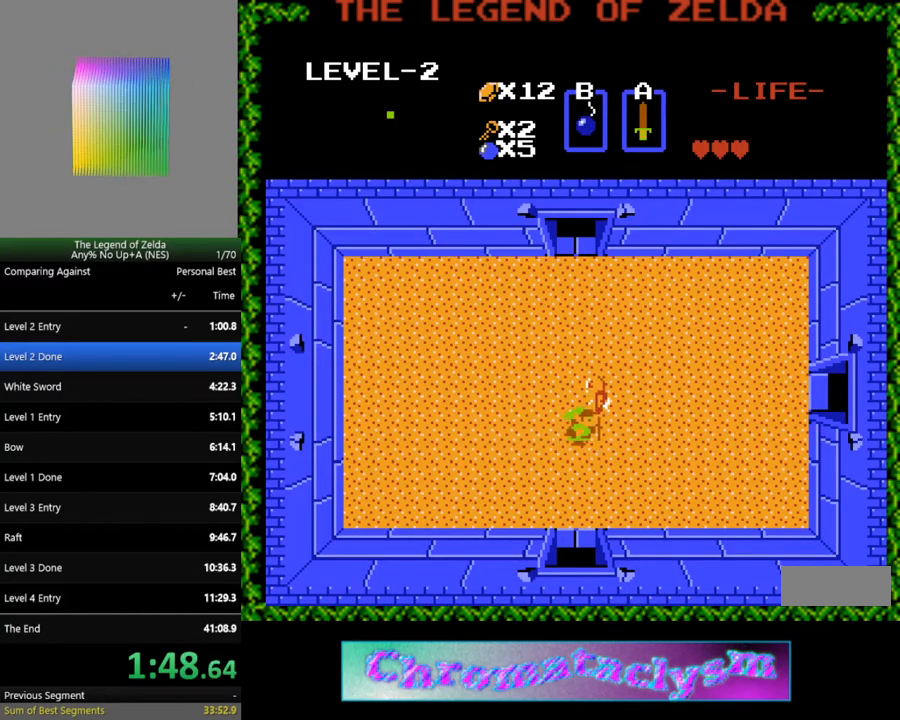
{"buttons": ["DPAD_UP"], "events": []}
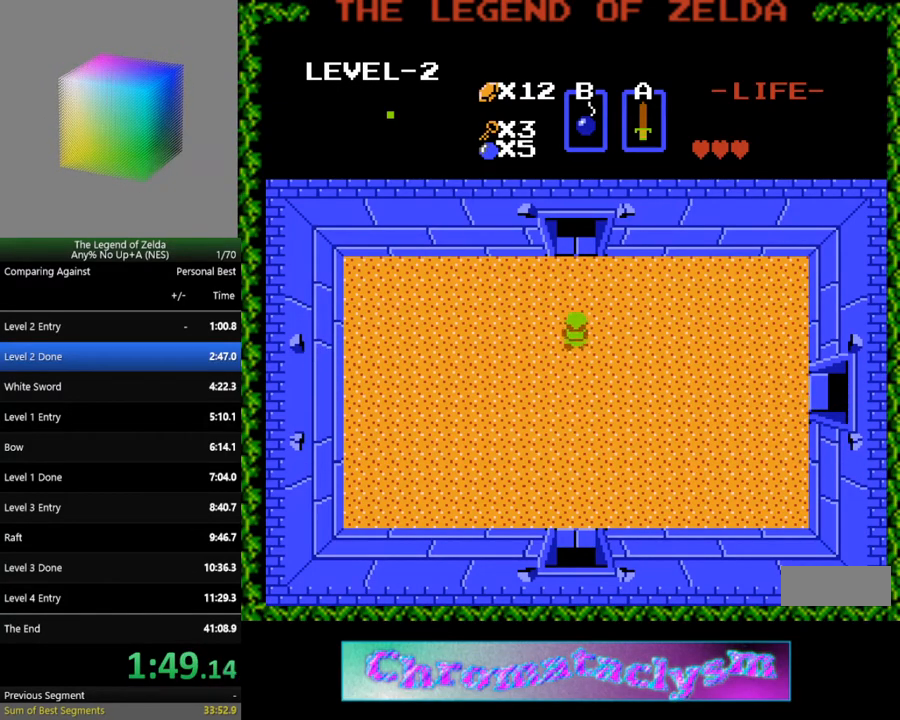
{"buttons": ["DPAD_UP"], "events": []}
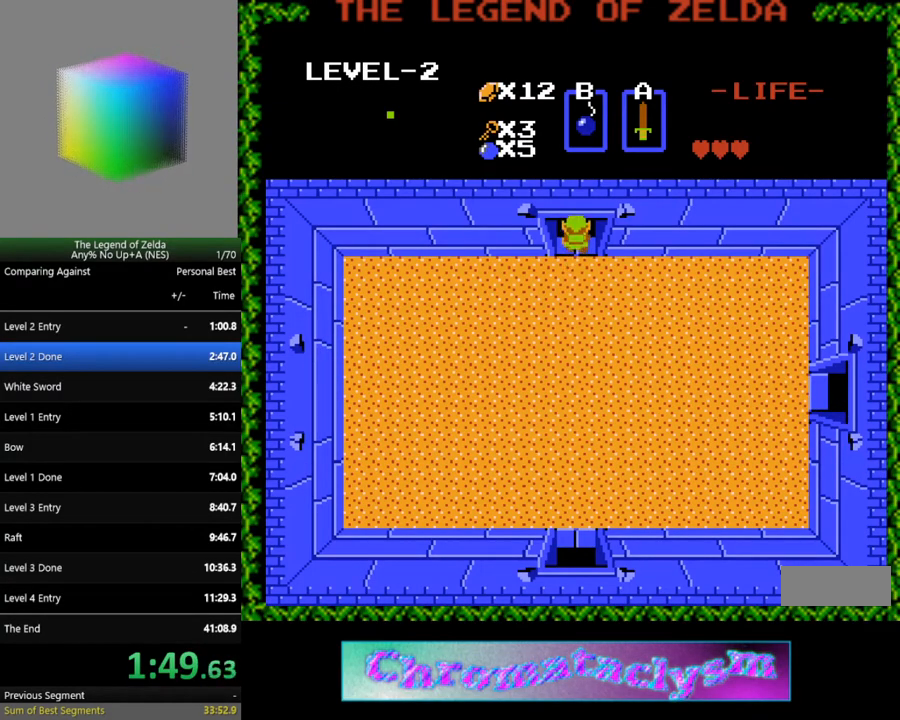
{"buttons": ["DPAD_UP"], "events": []}
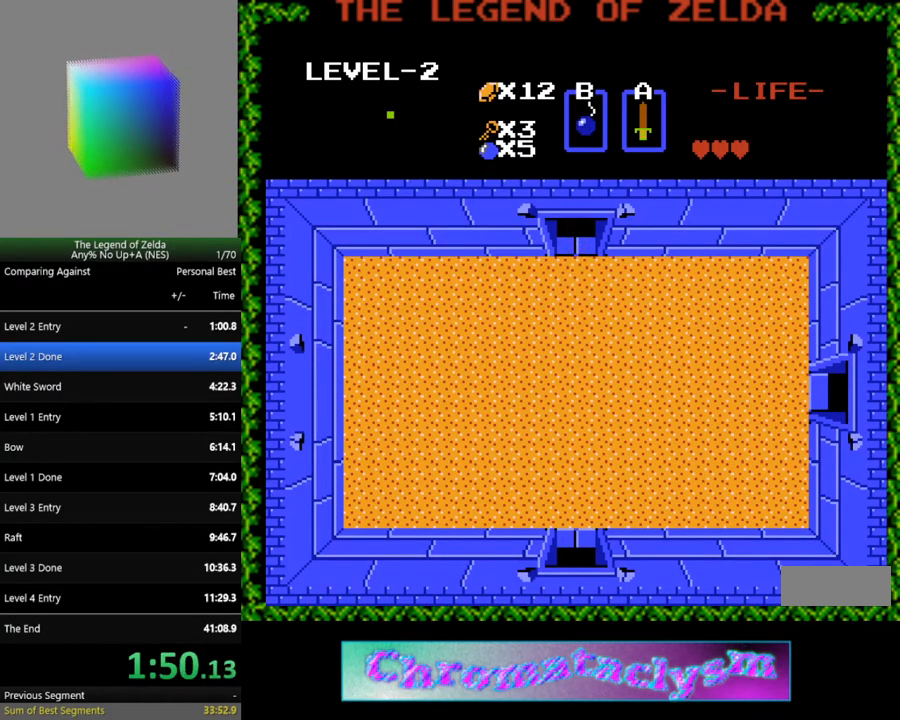
{"buttons": ["DPAD_UP"], "events": []}
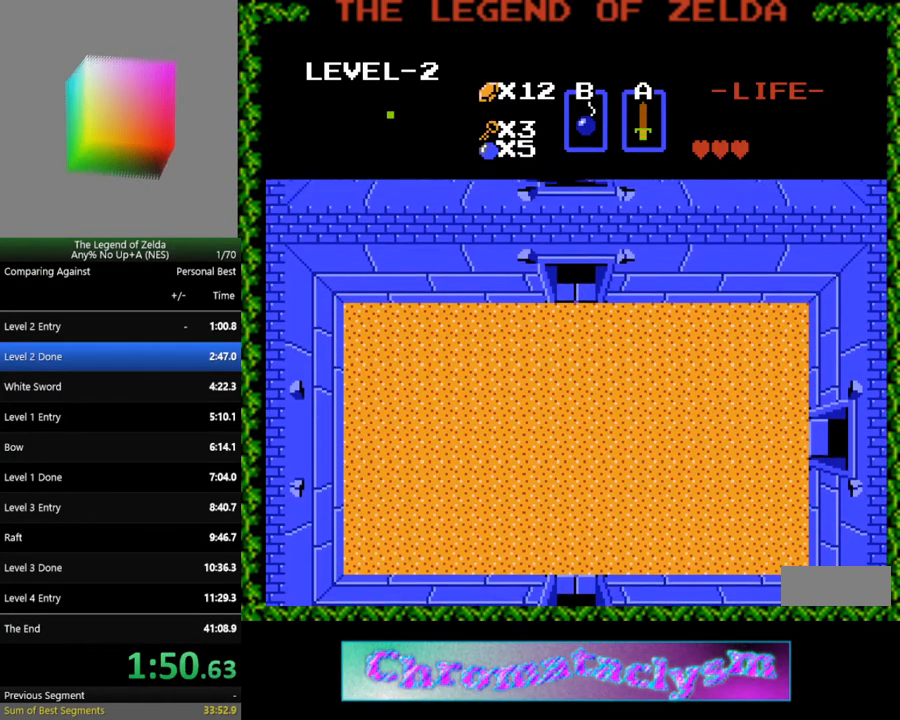
{"buttons": [], "events": [[33, "DPAD_UP", "up"]]}
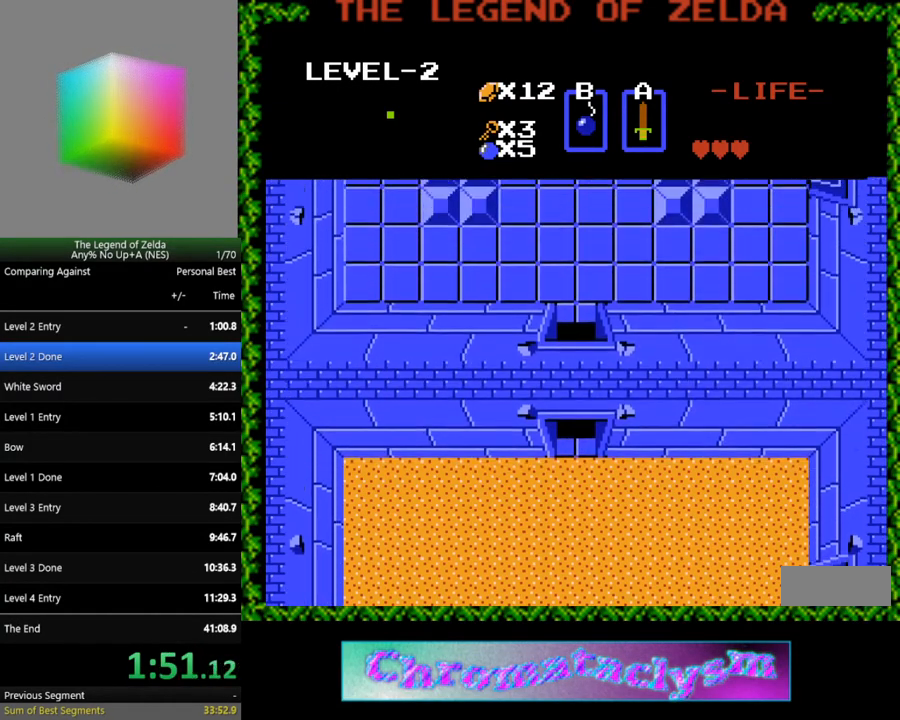
{"buttons": ["DPAD_UP"], "events": [[83, "DPAD_UP", "down"]]}
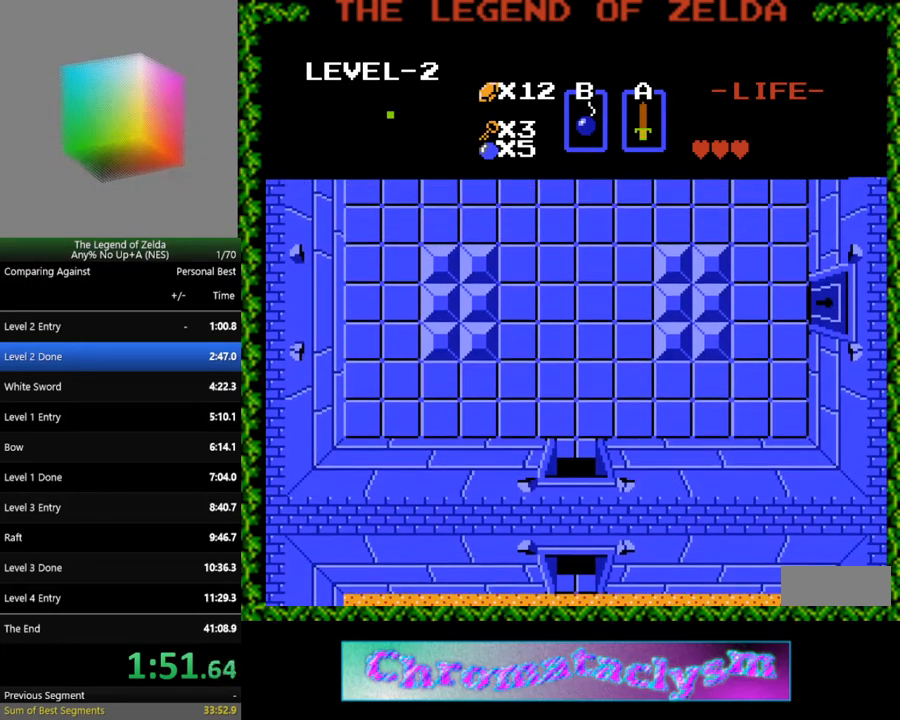
{"buttons": ["DPAD_UP"], "events": []}
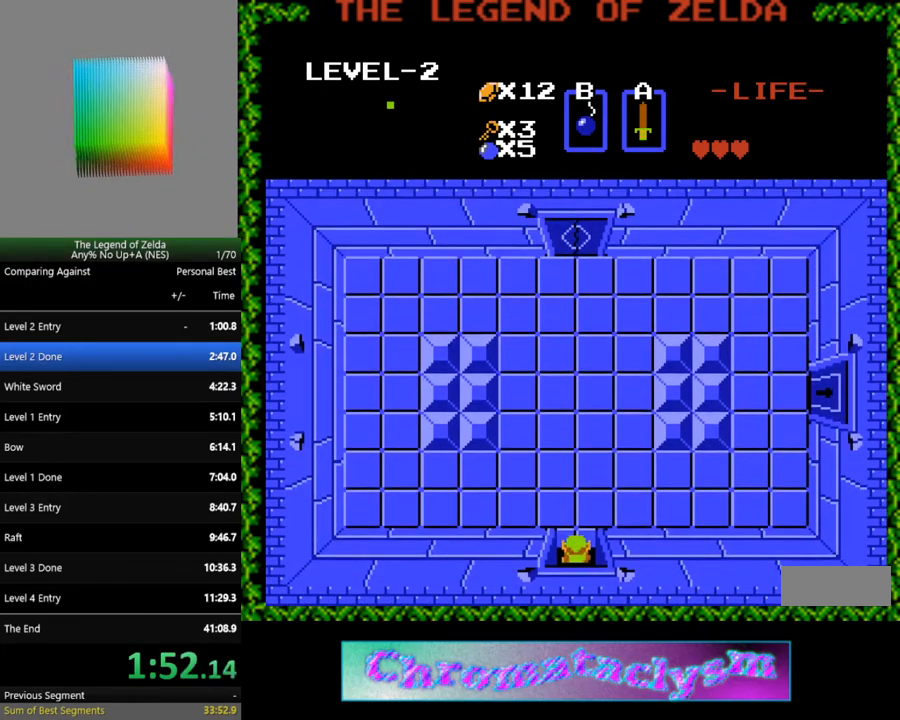
{"buttons": ["DPAD_UP"], "events": []}
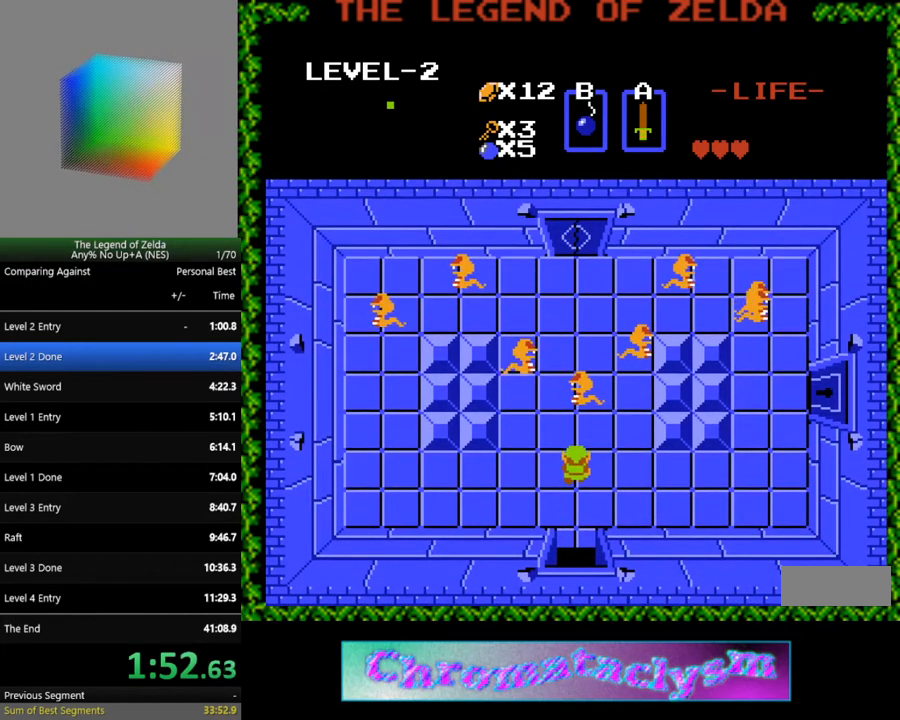
{"buttons": ["DPAD_LEFT"], "events": [[183, "A", "down"], [267, "DPAD_UP", "up"], [333, "A", "up"], [383, "DPAD_UP", "down"], [467, "DPAD_LEFT", "down"], [483, "DPAD_UP", "up"]]}
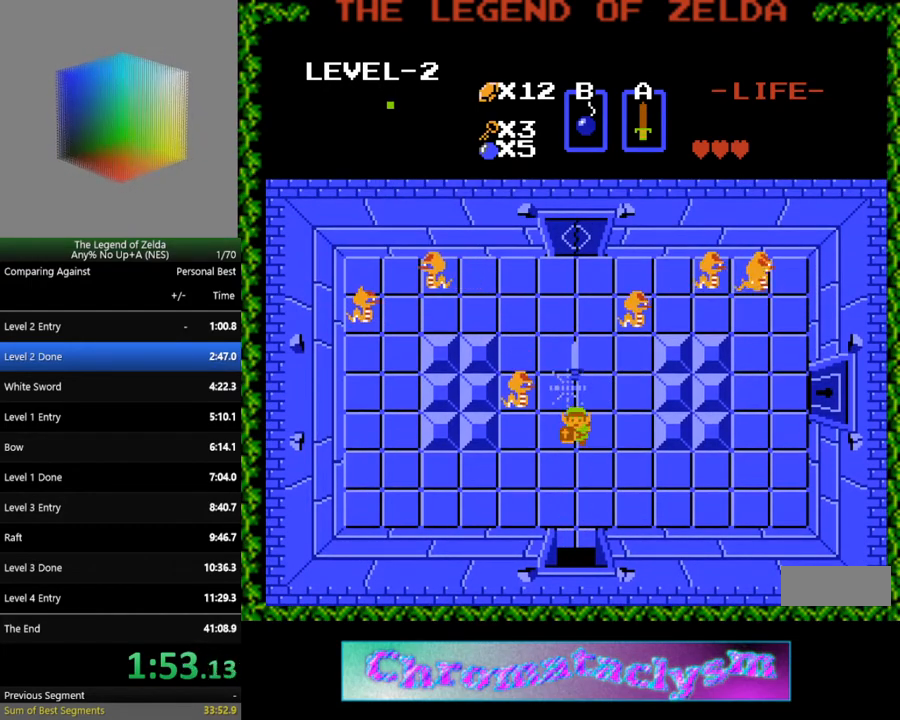
{"buttons": ["DPAD_UP"], "events": [[67, "A", "down"], [83, "DPAD_LEFT", "up"], [183, "DPAD_UP", "down"], [200, "A", "up"]]}
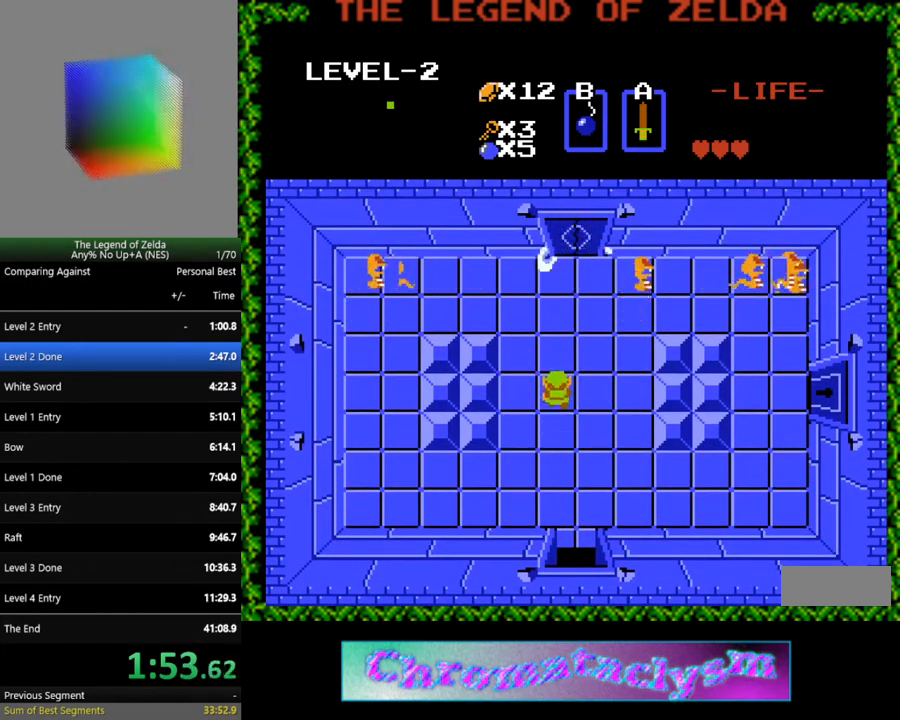
{"buttons": [], "events": [[250, "DPAD_UP", "up"], [300, "DPAD_UP", "down"], [417, "DPAD_UP", "up"]]}
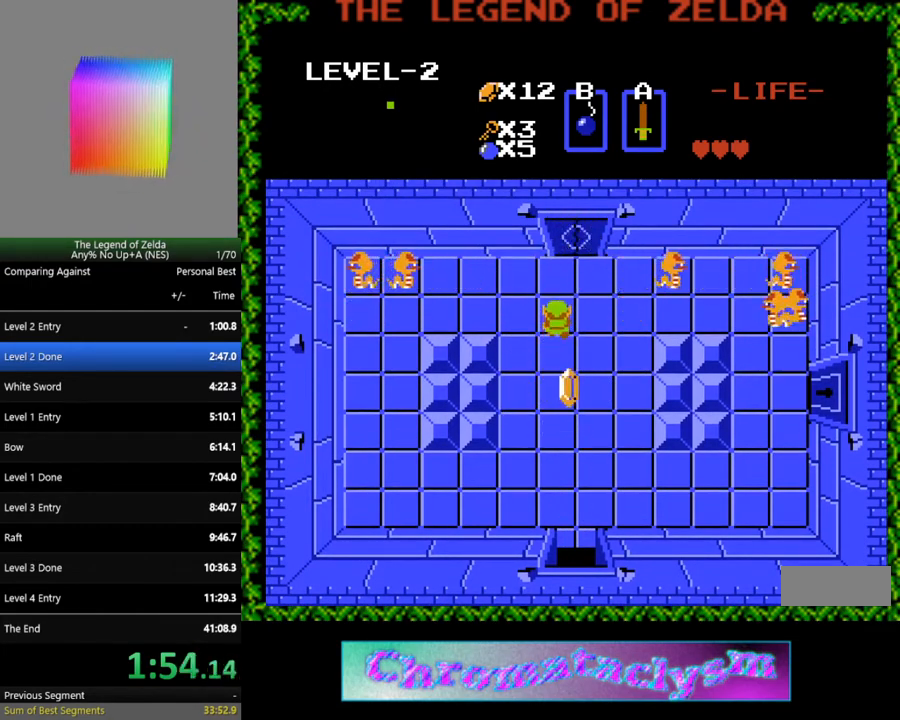
{"buttons": [], "events": [[100, "DPAD_RIGHT", "down"], [250, "DPAD_RIGHT", "up"]]}
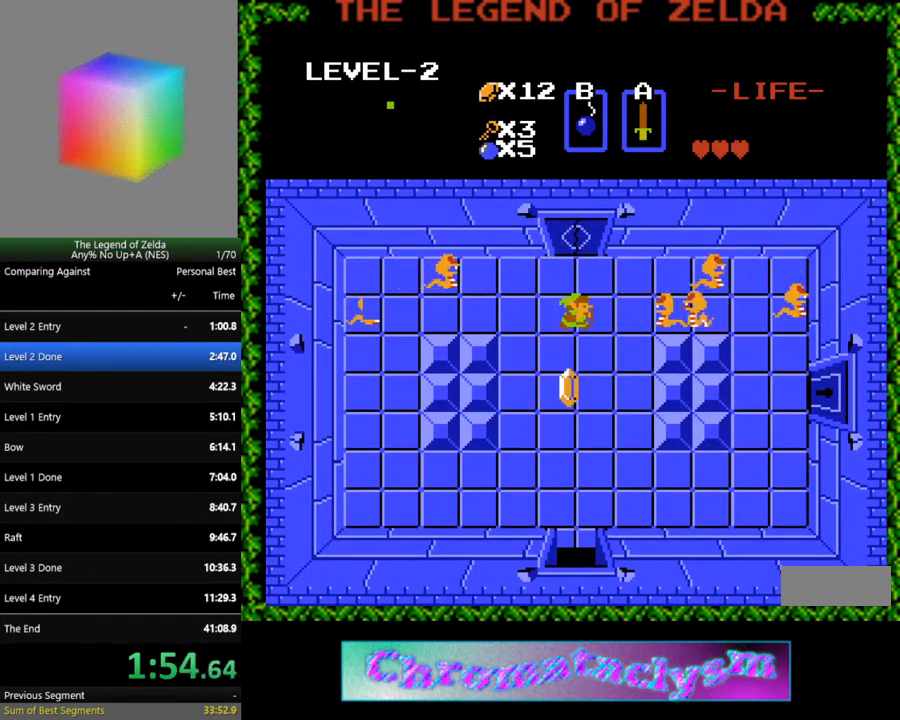
{"buttons": [], "events": [[83, "A", "down"], [350, "A", "up"]]}
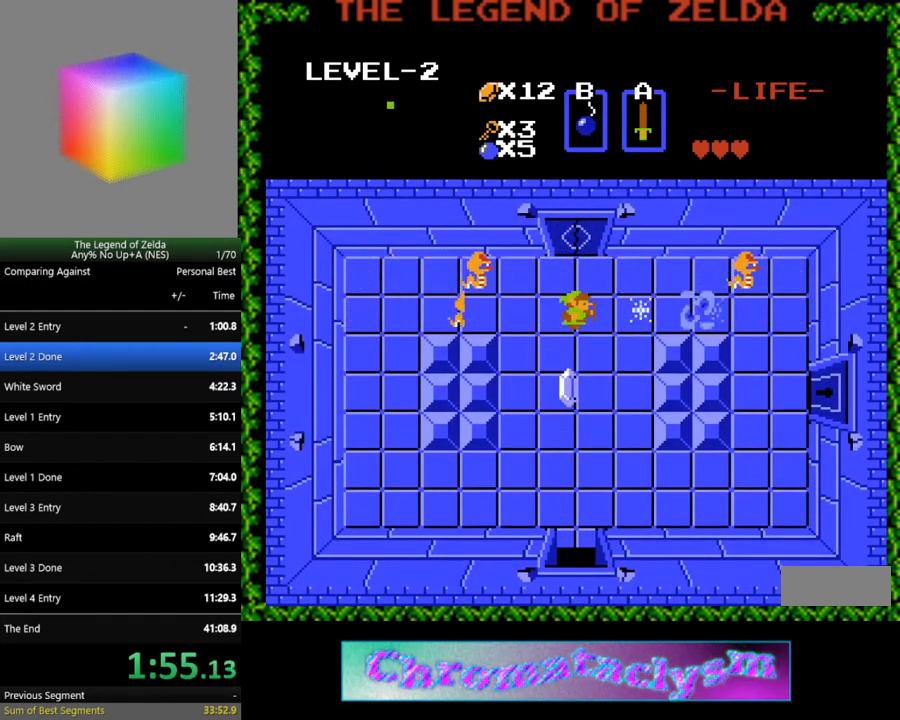
{"buttons": ["A"], "events": [[50, "DPAD_LEFT", "down"], [117, "A", "down"], [133, "DPAD_LEFT", "up"], [283, "A", "up"], [317, "DPAD_RIGHT", "down"], [433, "DPAD_RIGHT", "up"], [467, "A", "down"]]}
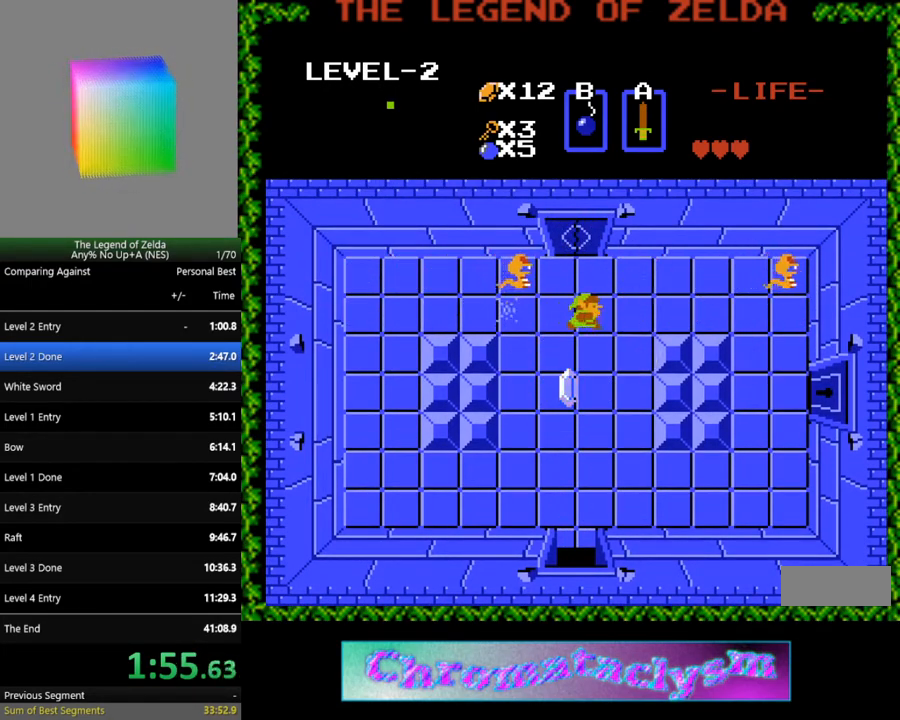
{"buttons": ["A", "DPAD_UP"], "events": [[83, "A", "up"], [250, "DPAD_LEFT", "down"], [350, "DPAD_LEFT", "up"], [433, "DPAD_RIGHT", "down"], [433, "DPAD_UP", "down"], [450, "A", "down"], [450, "DPAD_RIGHT", "up"]]}
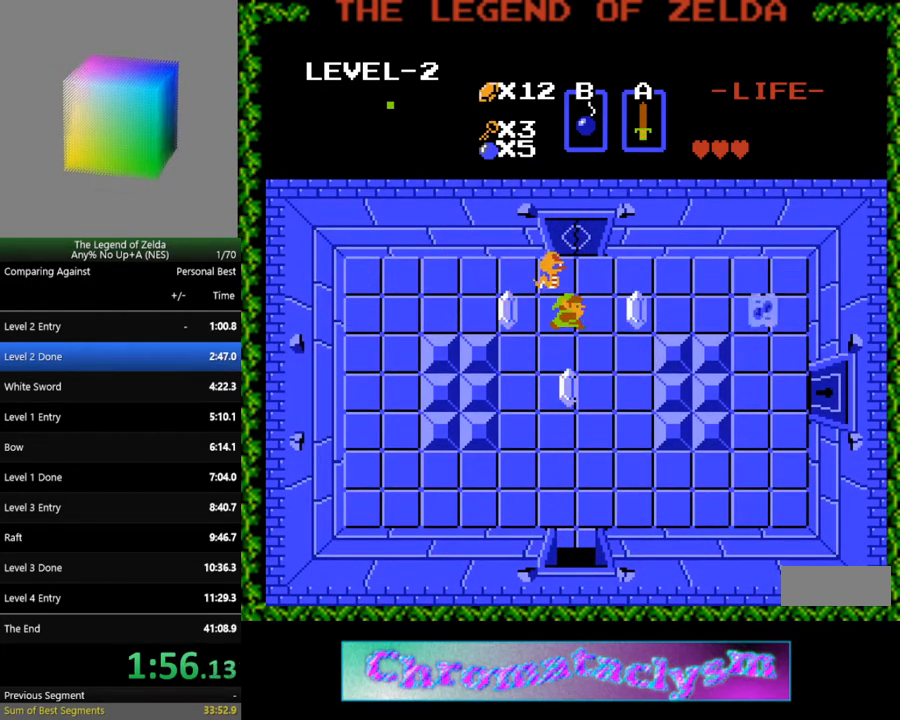
{"buttons": [], "events": [[17, "DPAD_UP", "up"], [67, "A", "up"]]}
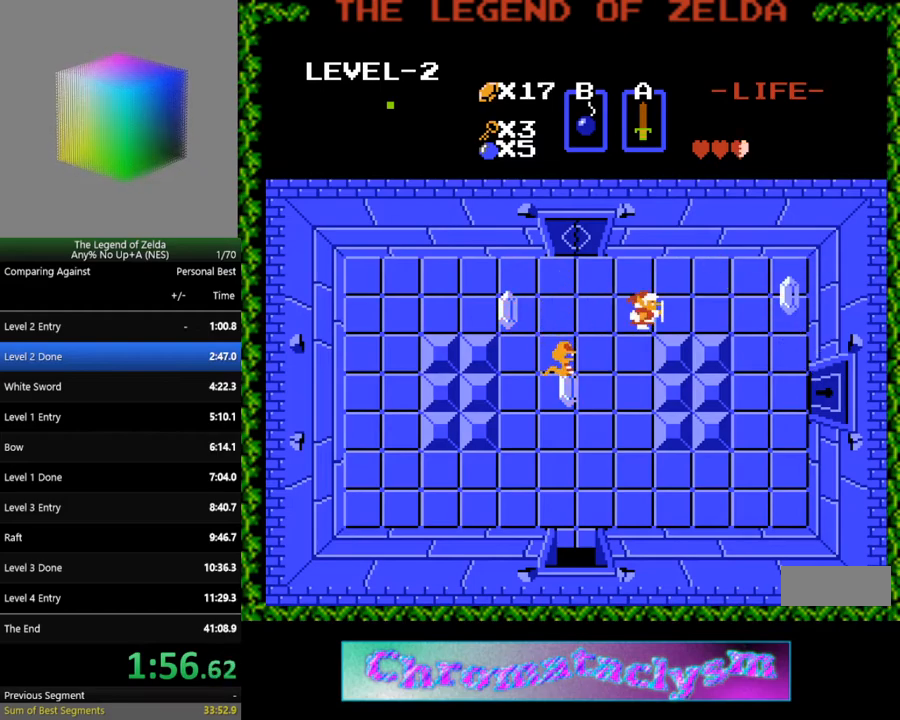
{"buttons": ["DPAD_DOWN", "DPAD_RIGHT"], "events": [[17, "DPAD_LEFT", "down"], [333, "DPAD_DOWN", "down"], [350, "DPAD_LEFT", "up"], [500, "DPAD_RIGHT", "down"]]}
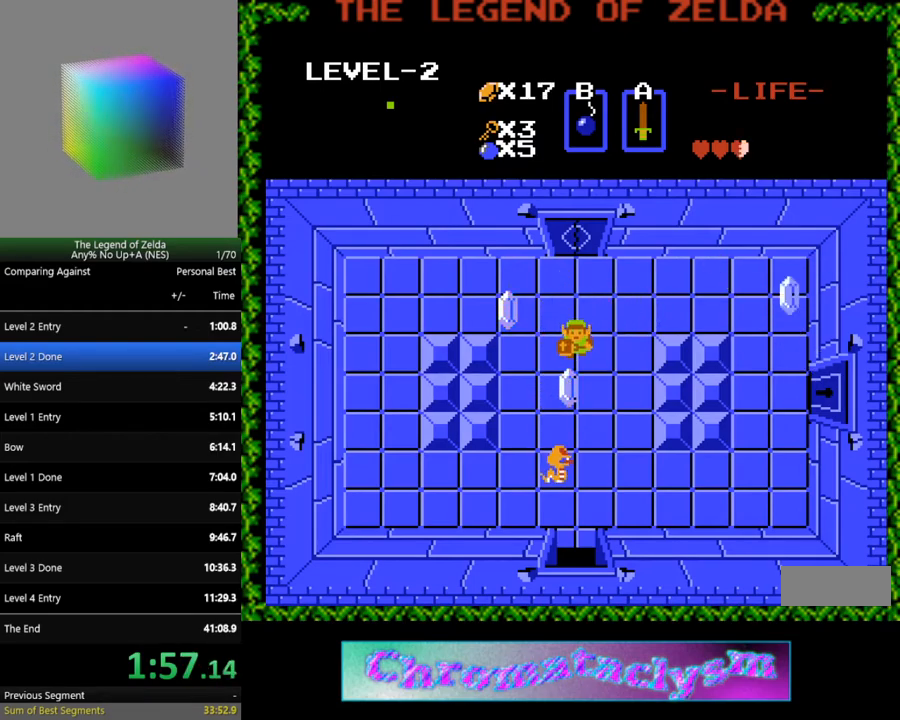
{"buttons": [], "events": [[17, "DPAD_DOWN", "up"], [133, "DPAD_DOWN", "down"], [150, "DPAD_RIGHT", "up"], [267, "DPAD_DOWN", "up"]]}
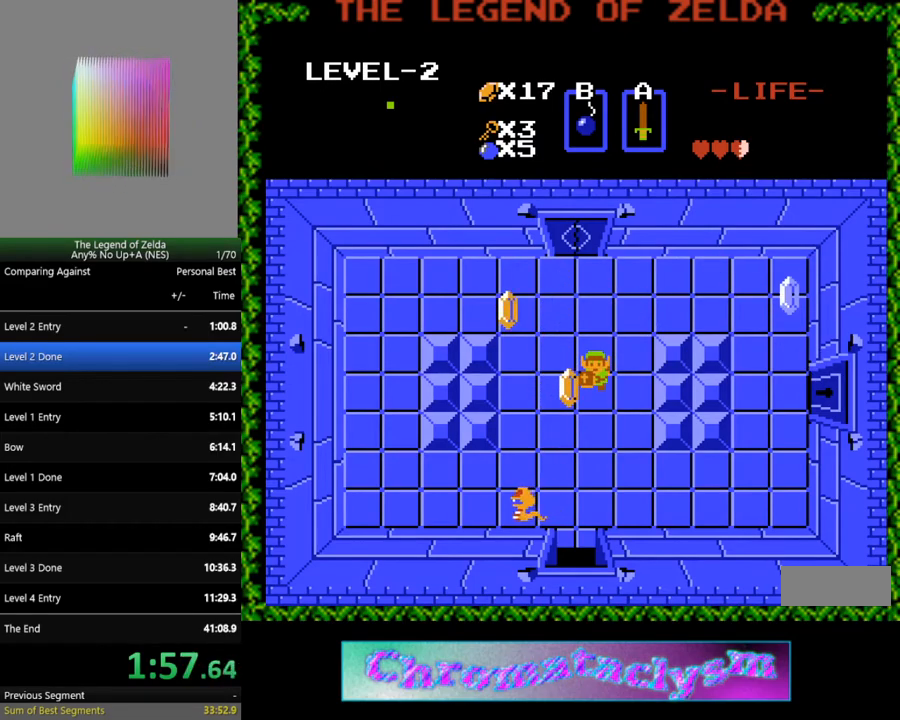
{"buttons": ["DPAD_LEFT"], "events": [[67, "DPAD_LEFT", "down"]]}
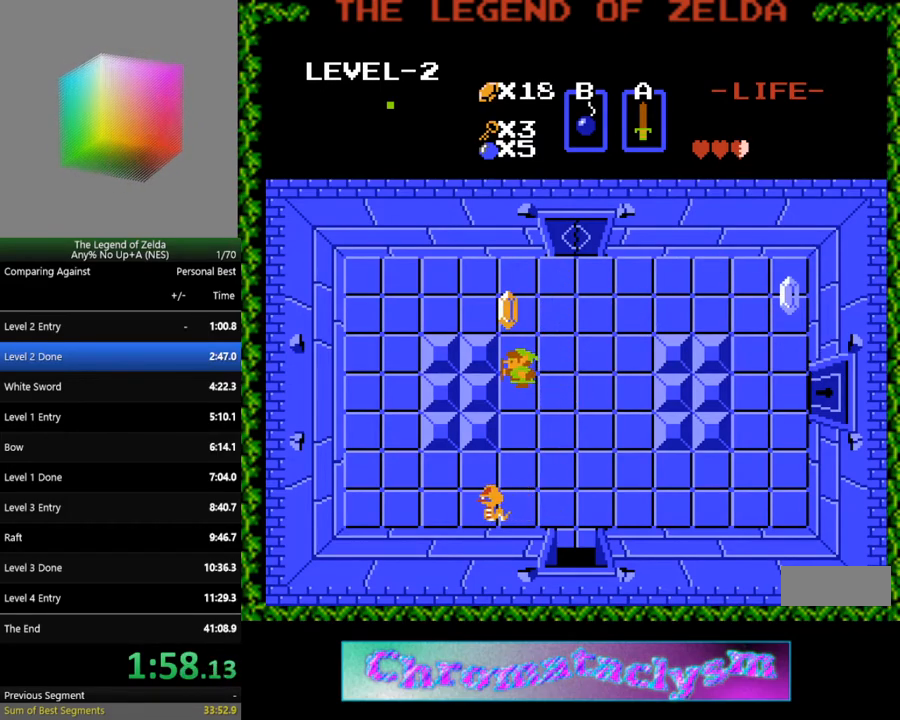
{"buttons": ["DPAD_LEFT"], "events": [[83, "DPAD_LEFT", "up"], [100, "DPAD_UP", "down"], [383, "DPAD_LEFT", "down"], [400, "DPAD_UP", "up"]]}
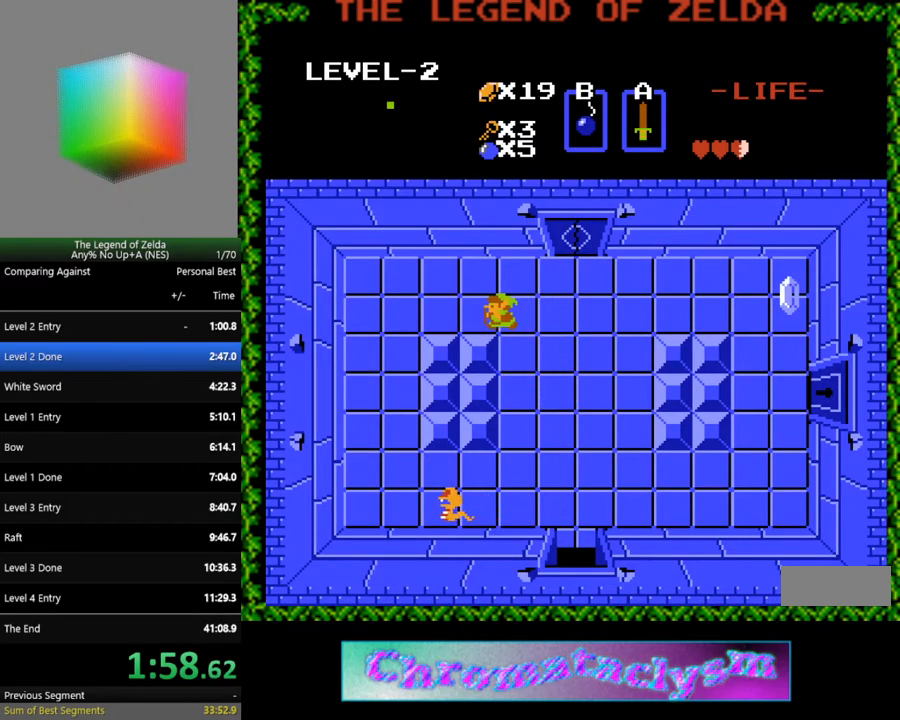
{"buttons": ["DPAD_DOWN"], "events": [[467, "DPAD_DOWN", "down"], [483, "DPAD_LEFT", "up"]]}
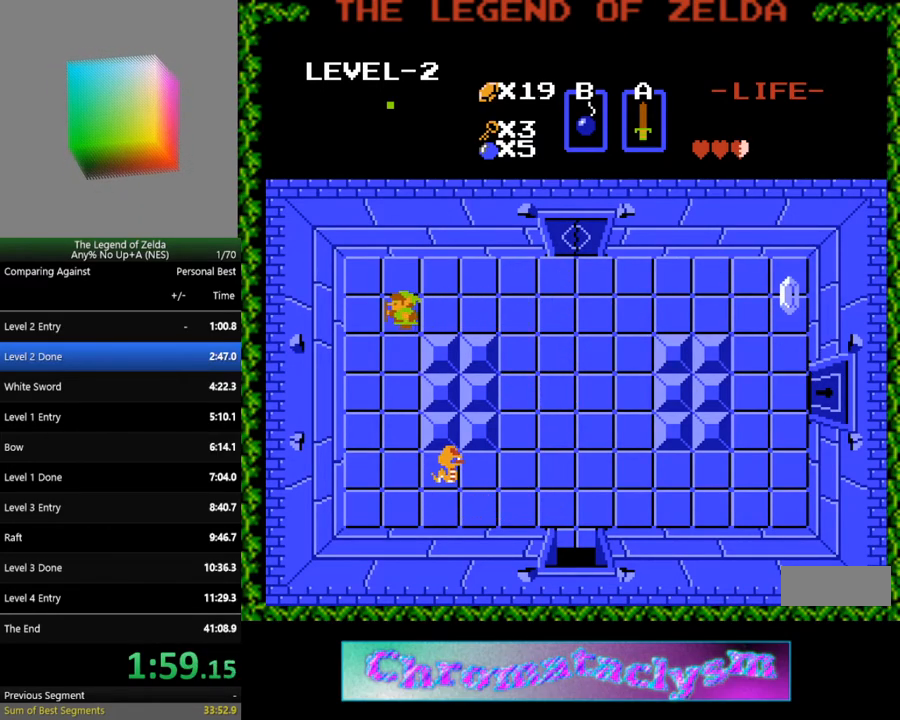
{"buttons": ["DPAD_UP", "DPAD_RIGHT"], "events": [[133, "DPAD_DOWN", "up"], [283, "DPAD_RIGHT", "down"], [400, "DPAD_UP", "down"]]}
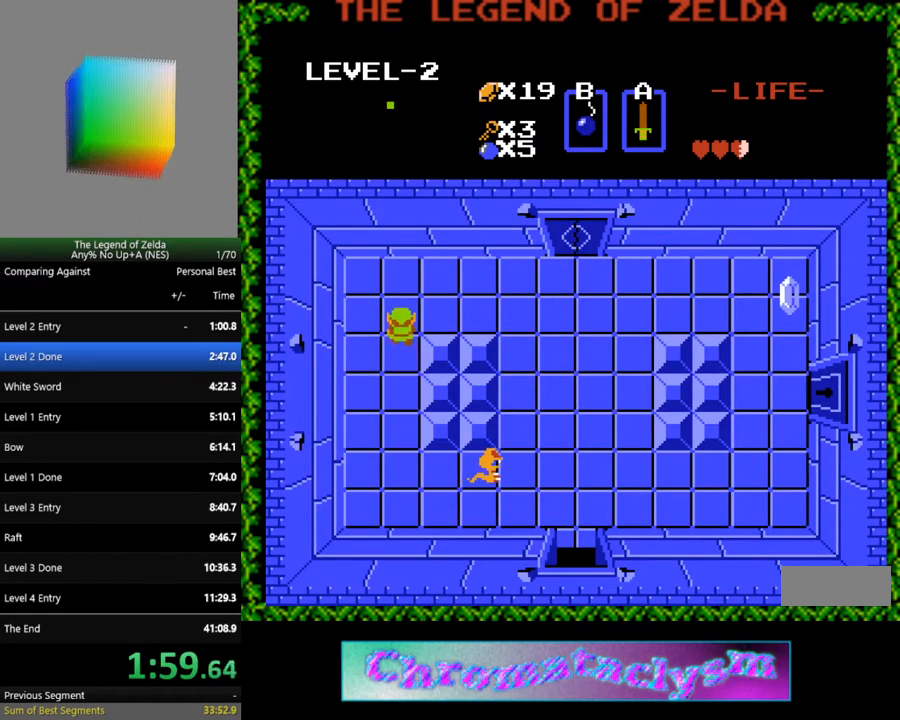
{"buttons": ["DPAD_RIGHT"], "events": [[17, "DPAD_RIGHT", "up"], [33, "DPAD_RIGHT", "down"], [83, "DPAD_UP", "up"]]}
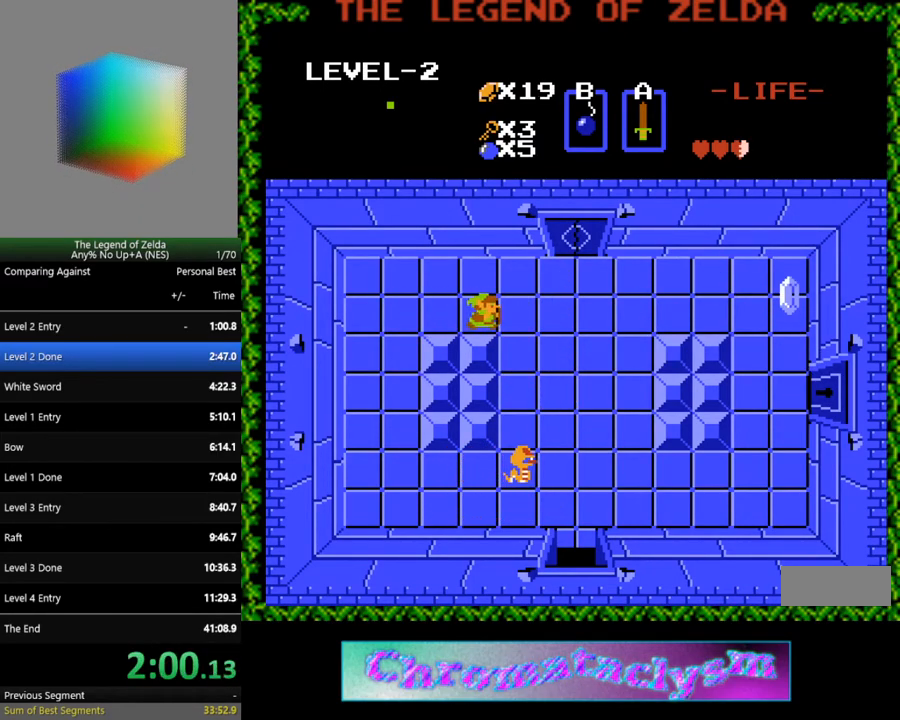
{"buttons": ["DPAD_RIGHT"], "events": []}
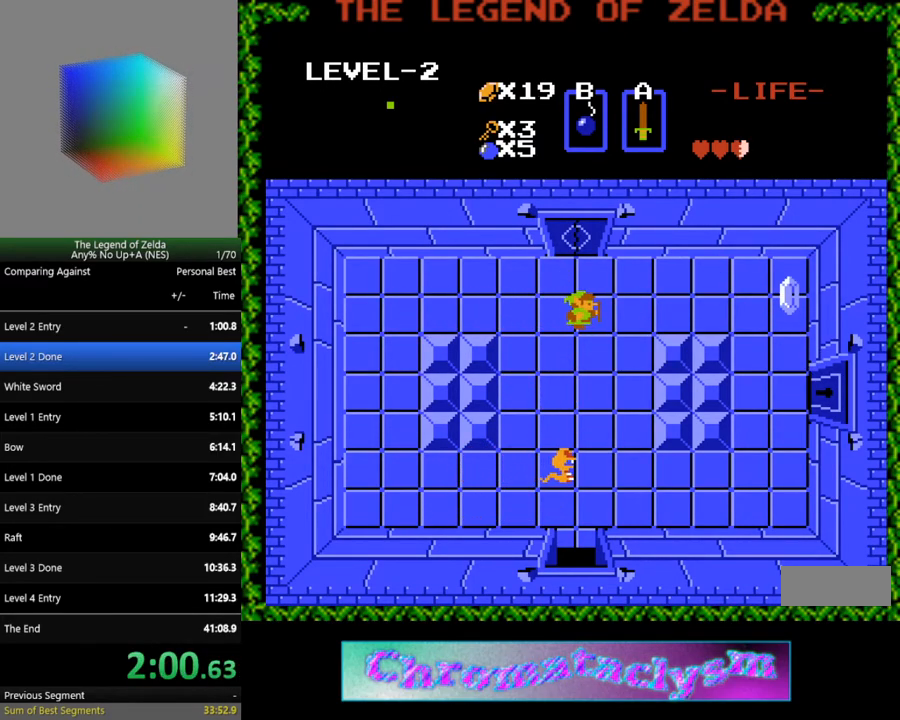
{"buttons": [], "events": [[17, "DPAD_RIGHT", "up"], [350, "DPAD_RIGHT", "down"], [483, "DPAD_RIGHT", "up"]]}
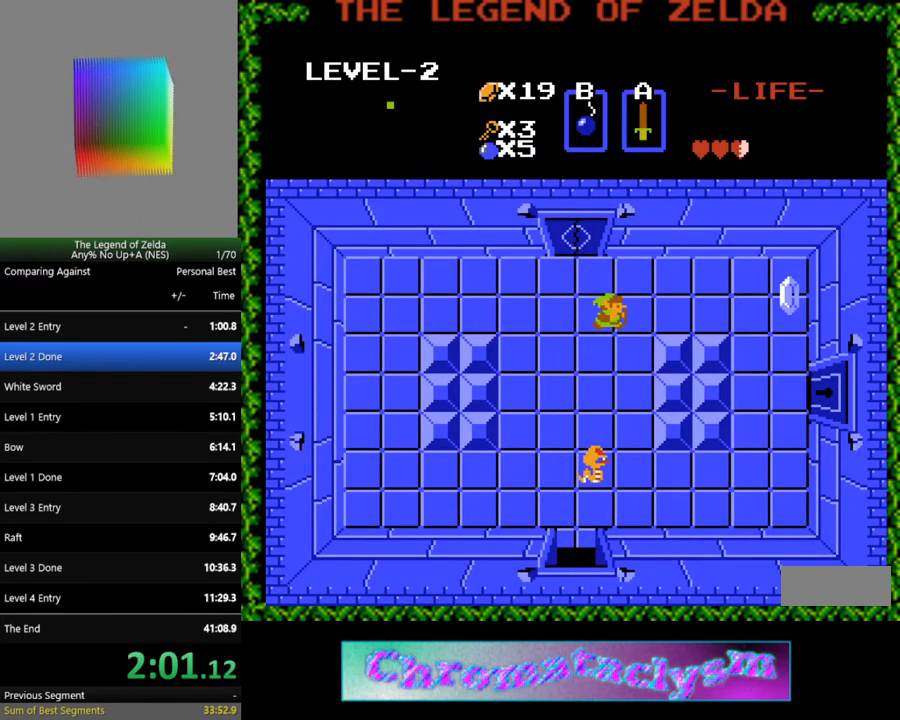
{"buttons": ["A", "DPAD_DOWN"], "events": [[267, "DPAD_LEFT", "down"], [333, "DPAD_LEFT", "up"], [383, "DPAD_DOWN", "down"], [433, "A", "down"]]}
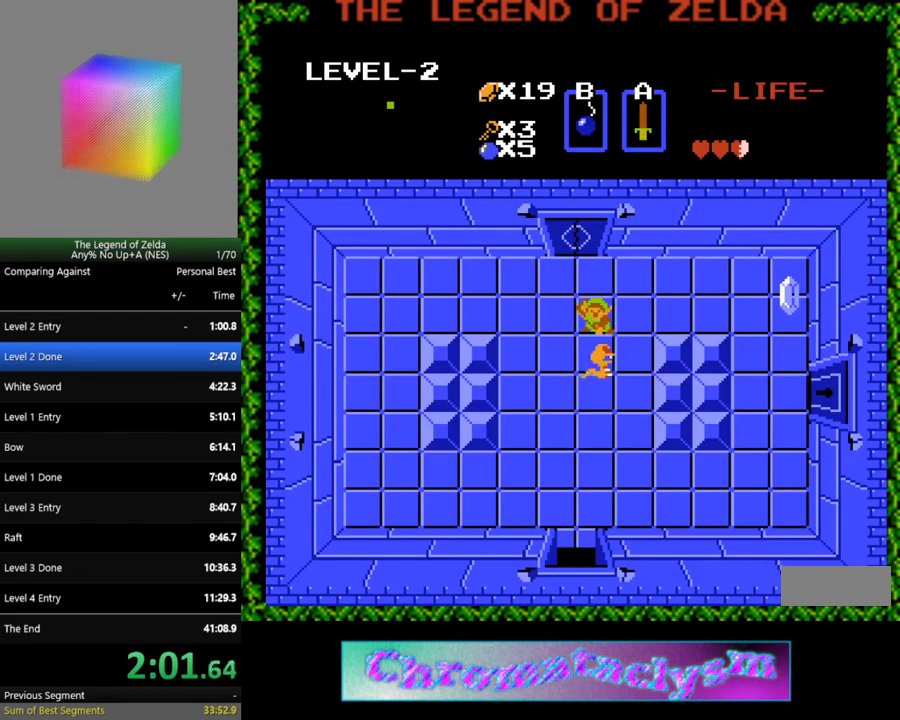
{"buttons": ["DPAD_RIGHT"], "events": [[17, "DPAD_DOWN", "up"], [83, "A", "up"], [183, "DPAD_UP", "down"], [300, "DPAD_RIGHT", "down"], [317, "DPAD_UP", "up"]]}